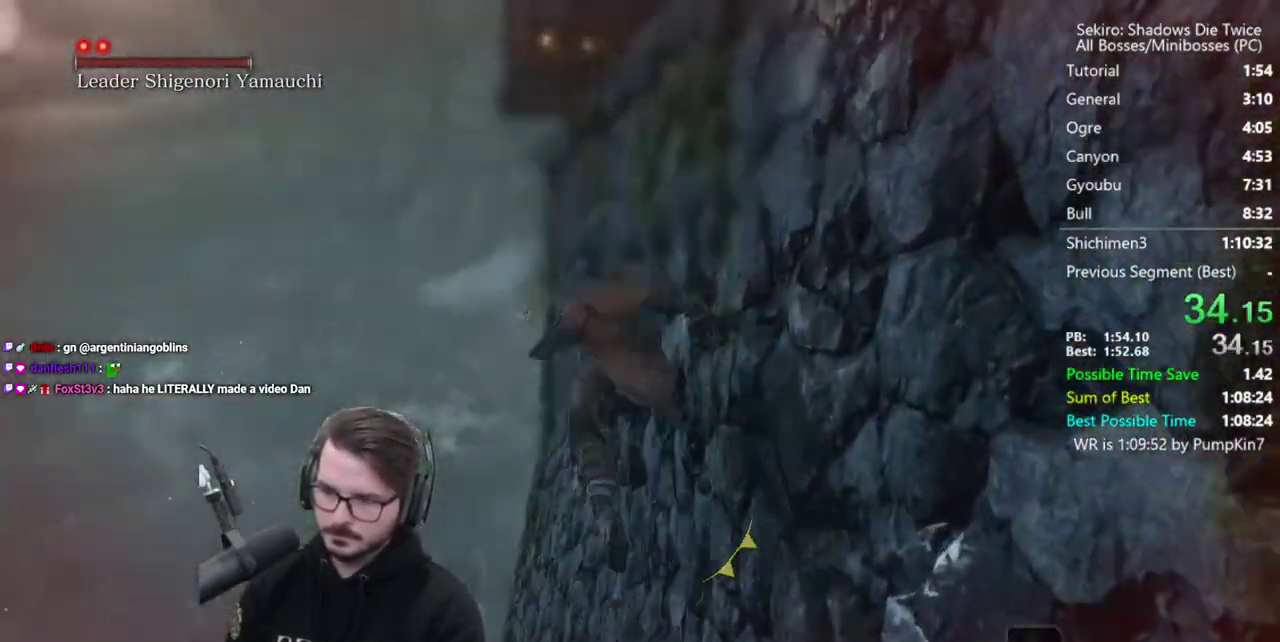
Gameplay with a controller (Xbox layout); each line is a JSON object with the inputs held at the frame after it. "button_events" lists button changes between this image and that frame as [ms after this image, input, new state], when the widget could be followed in between (sticks are given only as held states).
{"buttons": [], "left_stick": "up", "right_stick": "up-right", "button_events": [[267, "A", "down"], [400, "A", "up"]]}
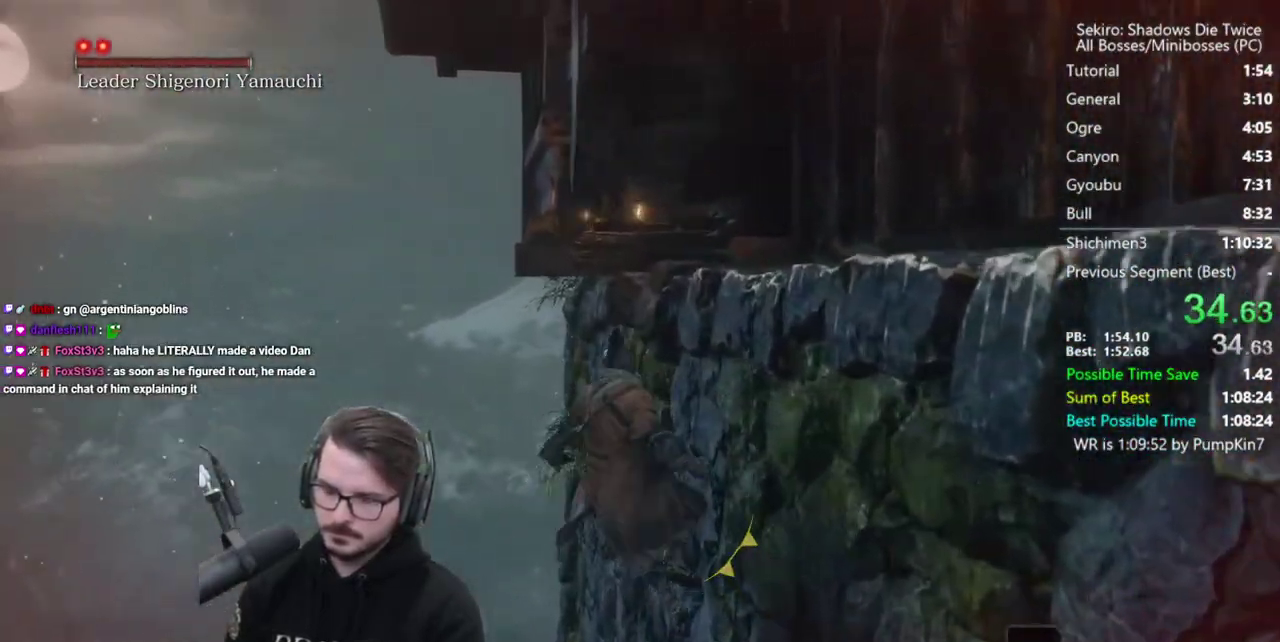
{"buttons": [], "left_stick": "down-left", "right_stick": "center", "button_events": [[267, "START", "down"], [367, "START", "up"], [433, "START", "down"], [500, "START", "up"]]}
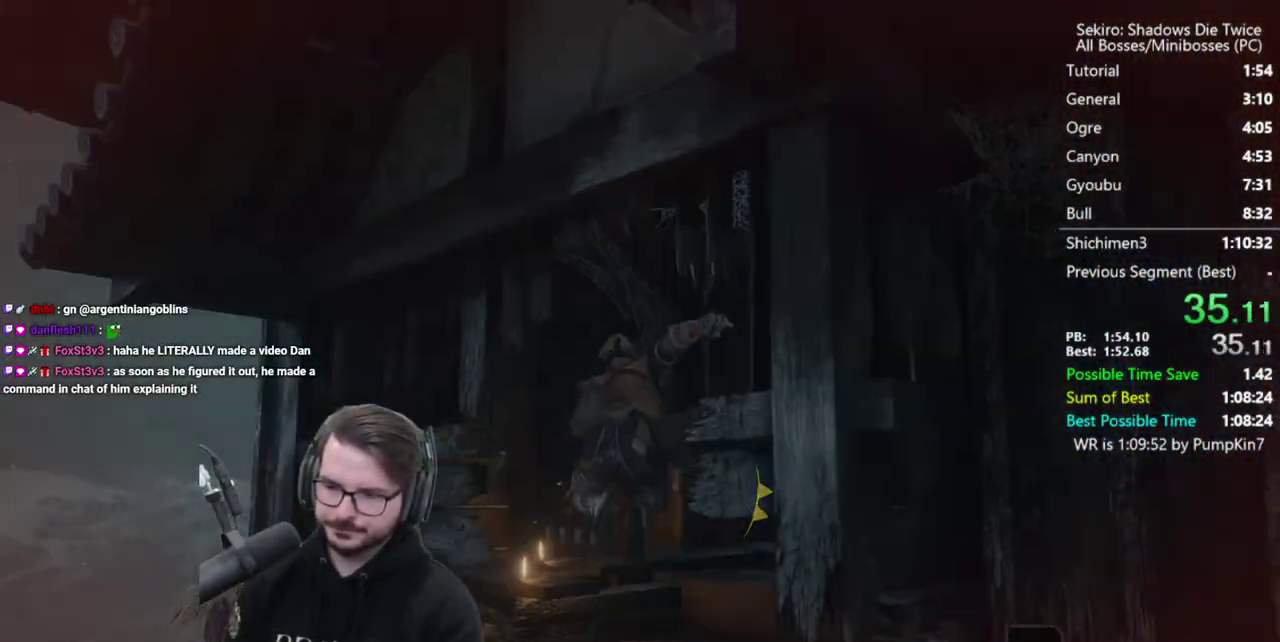
{"buttons": ["START"], "left_stick": "center", "right_stick": "center", "button_events": [[67, "START", "down"], [133, "START", "up"], [200, "START", "down"], [267, "START", "up"], [333, "START", "down"]]}
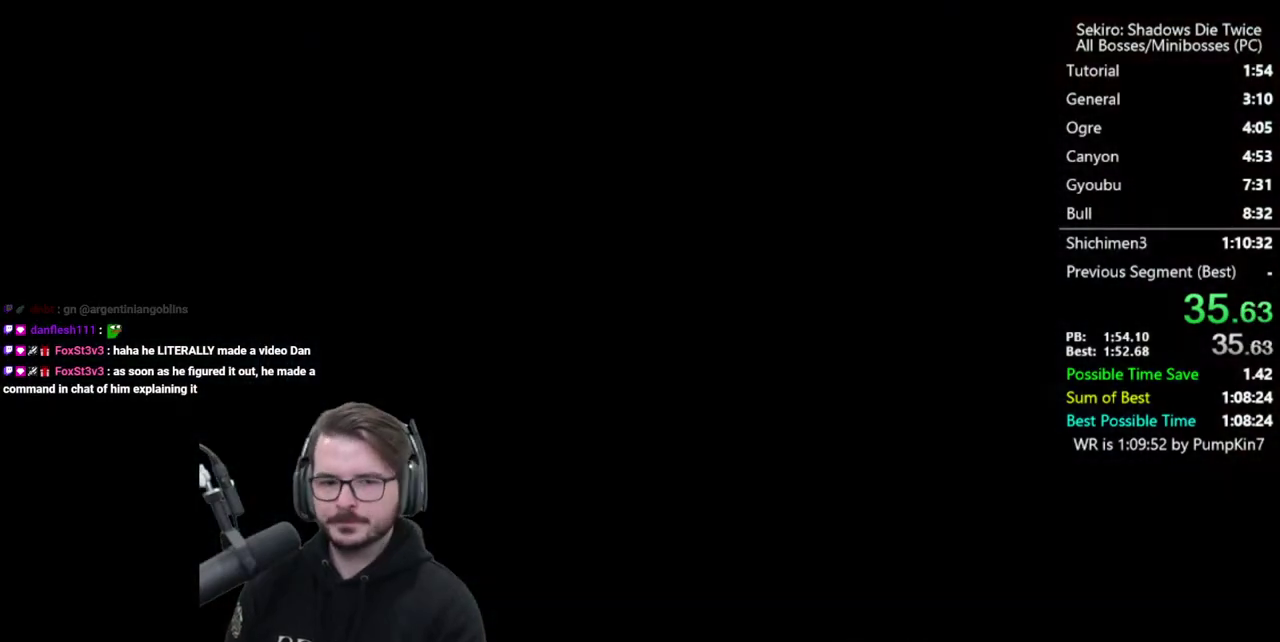
{"buttons": [], "left_stick": "center", "right_stick": "center", "button_events": [[33, "START", "up"], [100, "START", "down"], [167, "START", "up"], [233, "START", "down"], [300, "START", "up"], [367, "START", "down"], [433, "START", "up"]]}
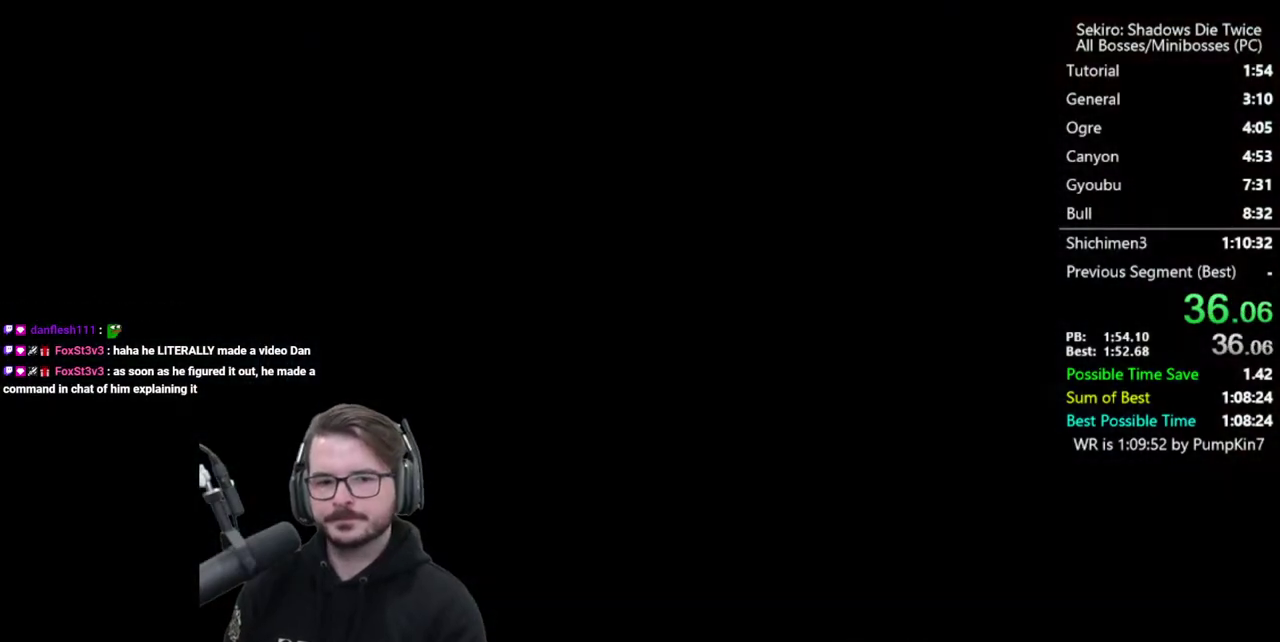
{"buttons": ["START"], "left_stick": "center", "right_stick": "center", "button_events": [[133, "START", "down"], [233, "START", "up"], [300, "START", "down"], [367, "START", "up"], [433, "START", "down"]]}
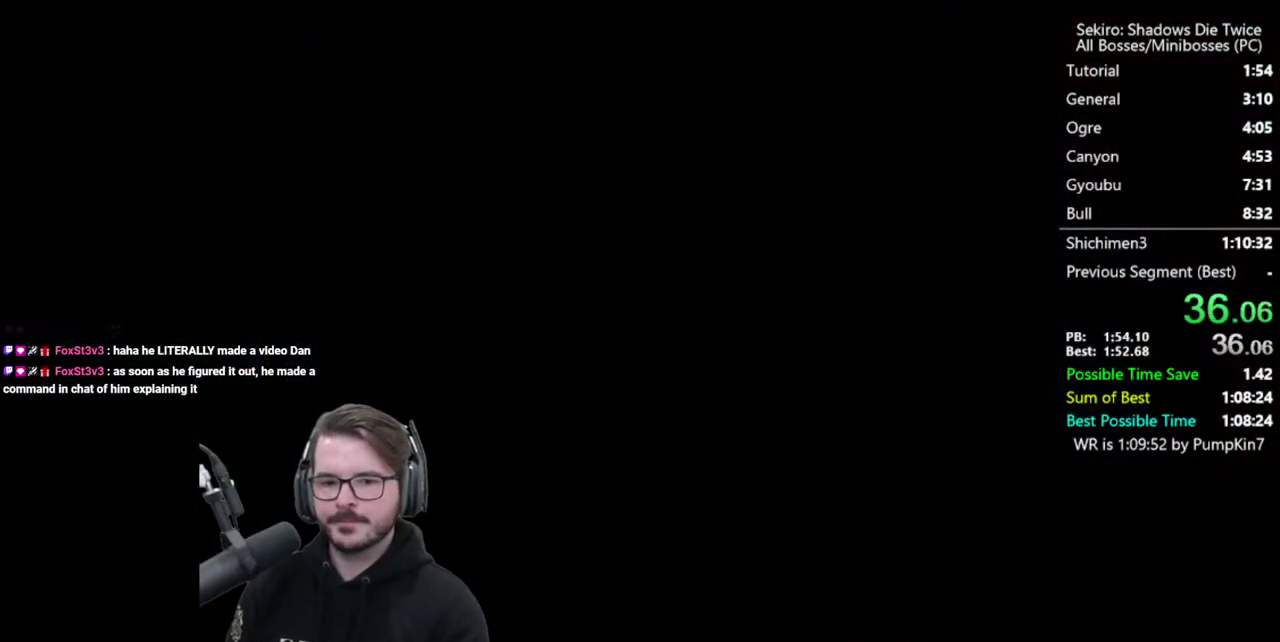
{"buttons": [], "left_stick": "center", "right_stick": "center", "button_events": [[33, "START", "up"], [100, "START", "down"], [167, "START", "up"], [233, "START", "down"], [300, "START", "up"], [400, "START", "down"], [467, "START", "up"]]}
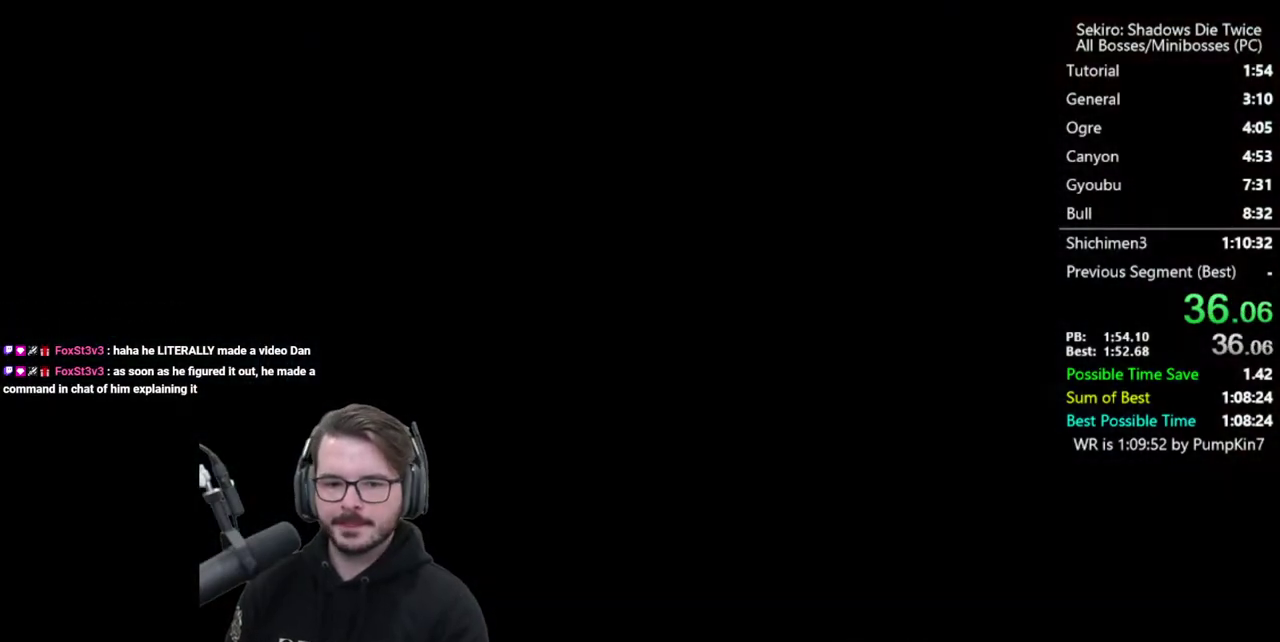
{"buttons": ["START"], "left_stick": "center", "right_stick": "center", "button_events": [[33, "START", "down"], [100, "START", "up"], [200, "START", "down"], [267, "START", "up"], [333, "START", "down"], [400, "START", "up"], [500, "START", "down"]]}
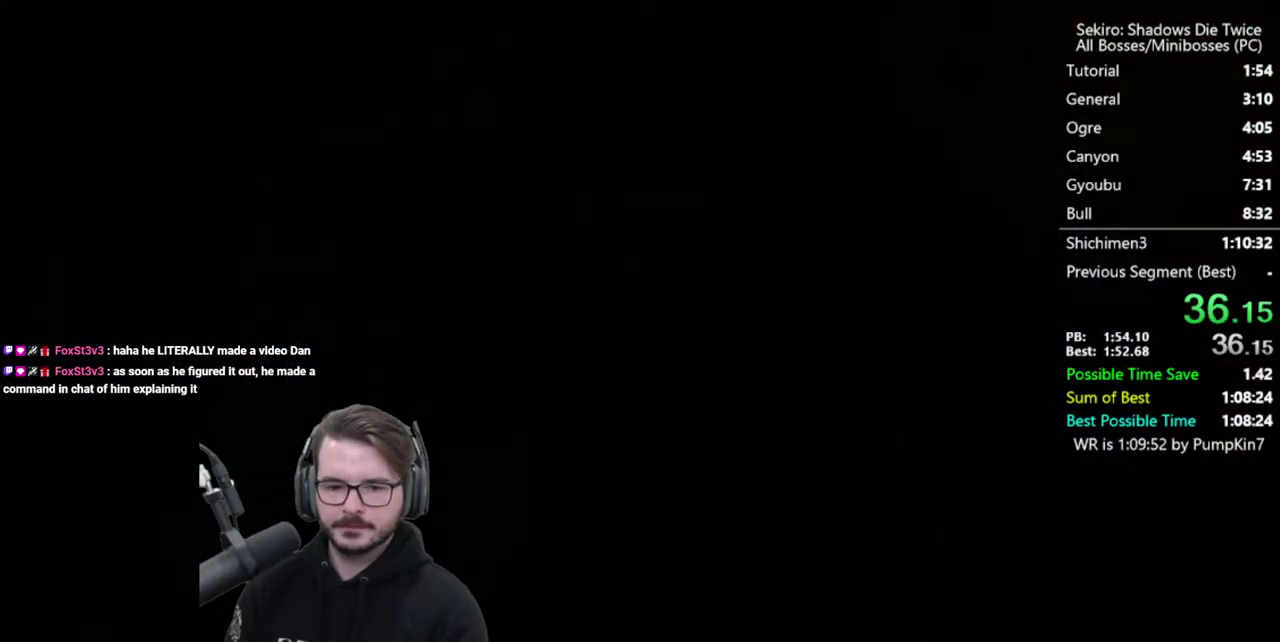
{"buttons": [], "left_stick": "center", "right_stick": "center", "button_events": [[67, "START", "up"], [133, "START", "down"], [233, "START", "up"]]}
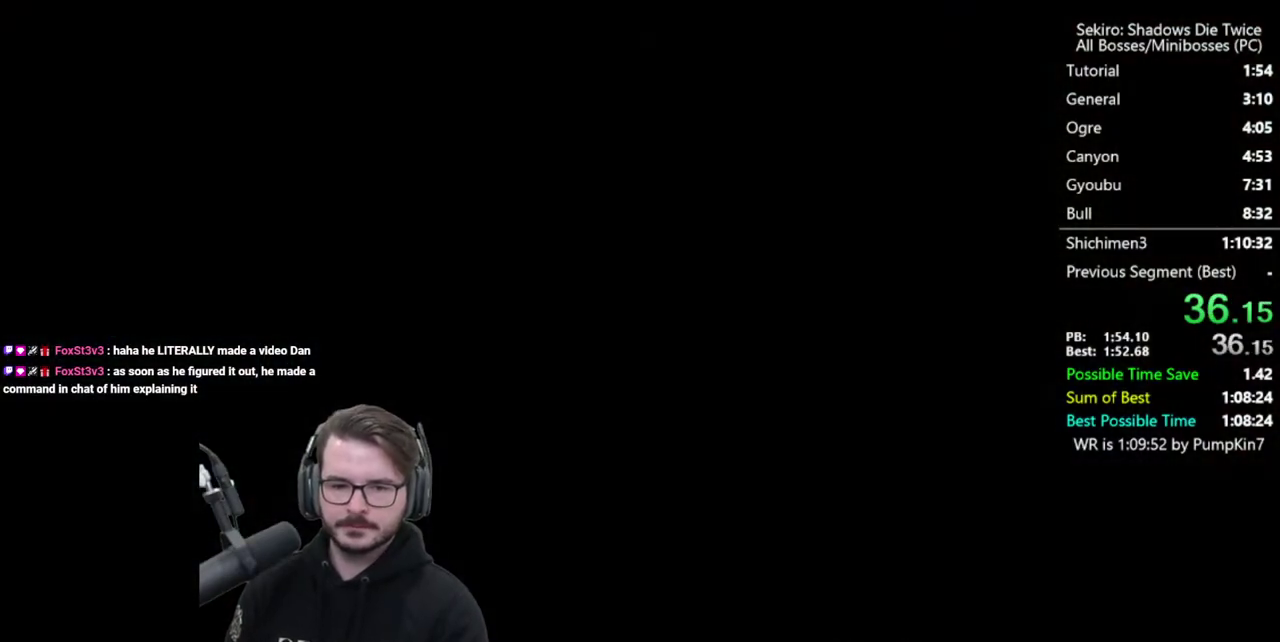
{"buttons": [], "left_stick": "center", "right_stick": "center", "button_events": []}
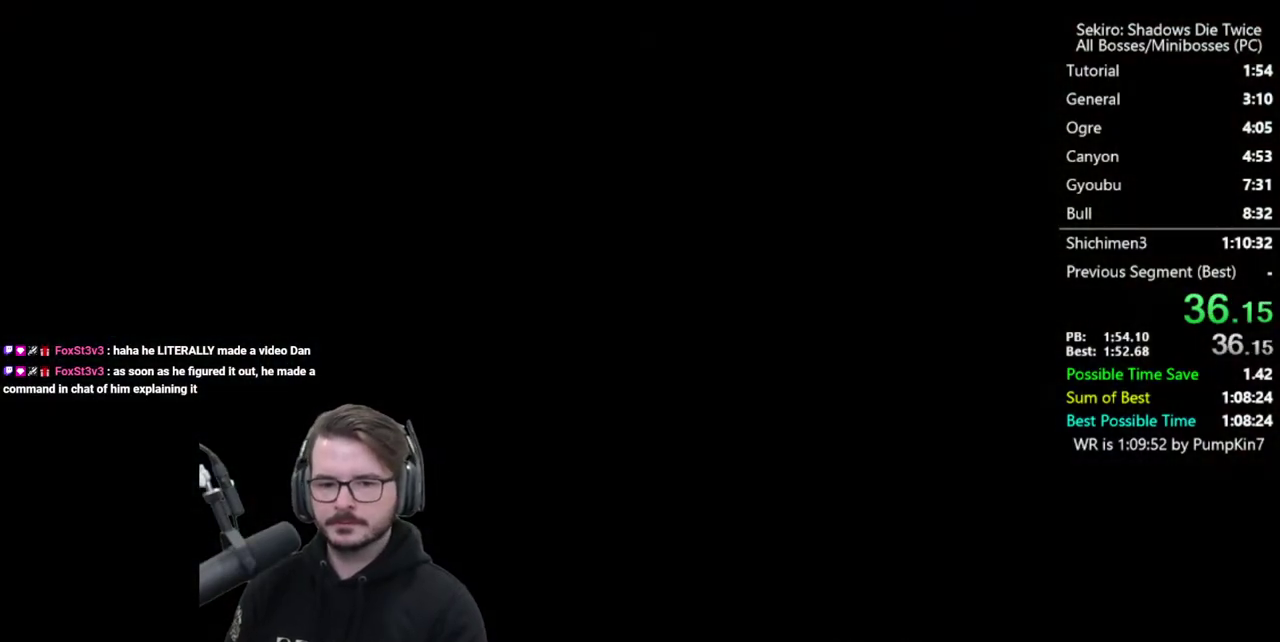
{"buttons": [], "left_stick": "center", "right_stick": "center", "button_events": []}
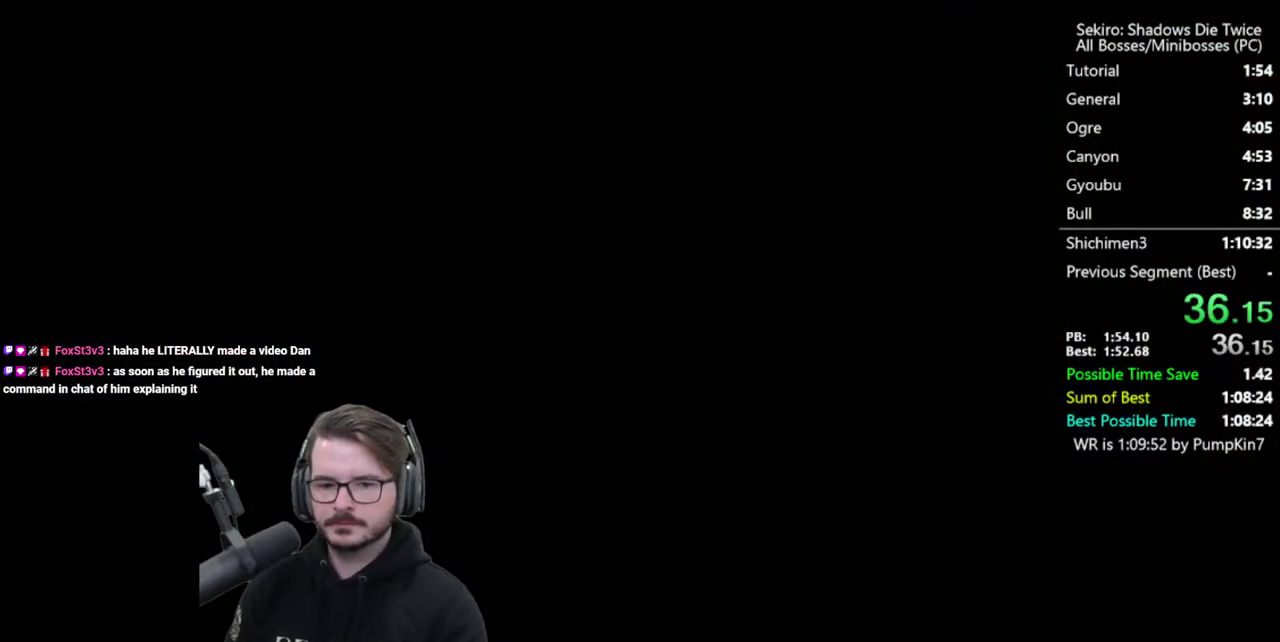
{"buttons": [], "left_stick": "center", "right_stick": "center", "button_events": []}
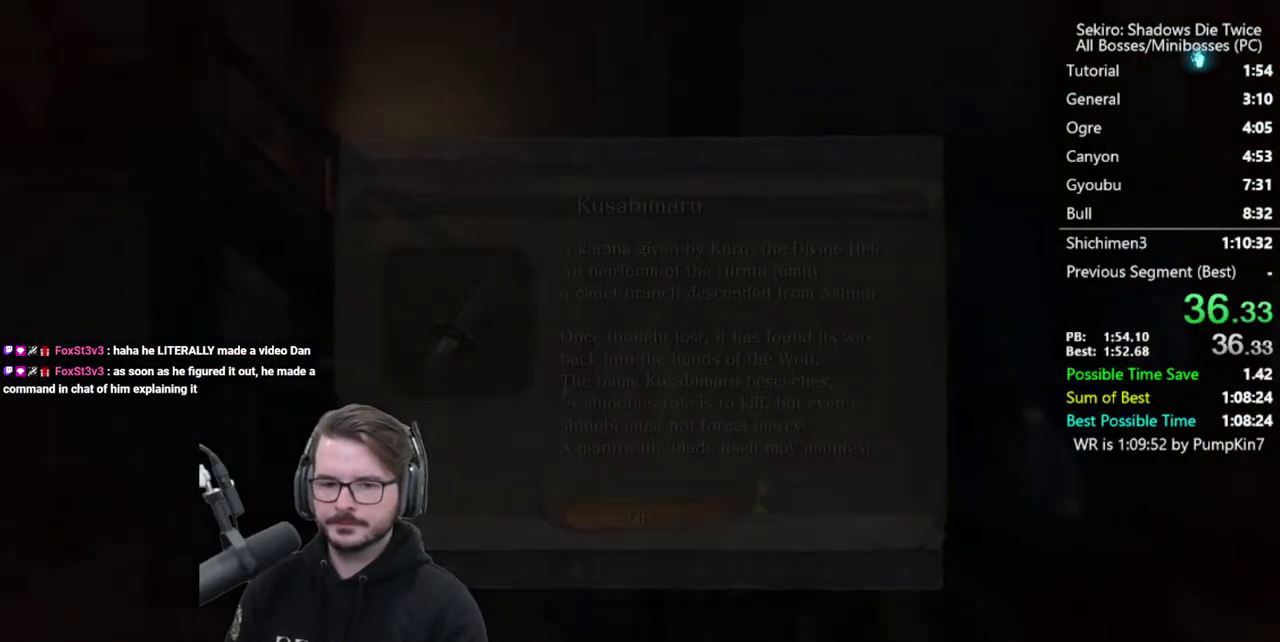
{"buttons": ["X"], "left_stick": "center", "right_stick": "right", "button_events": [[200, "A", "down"], [300, "A", "up"], [400, "X", "down"]]}
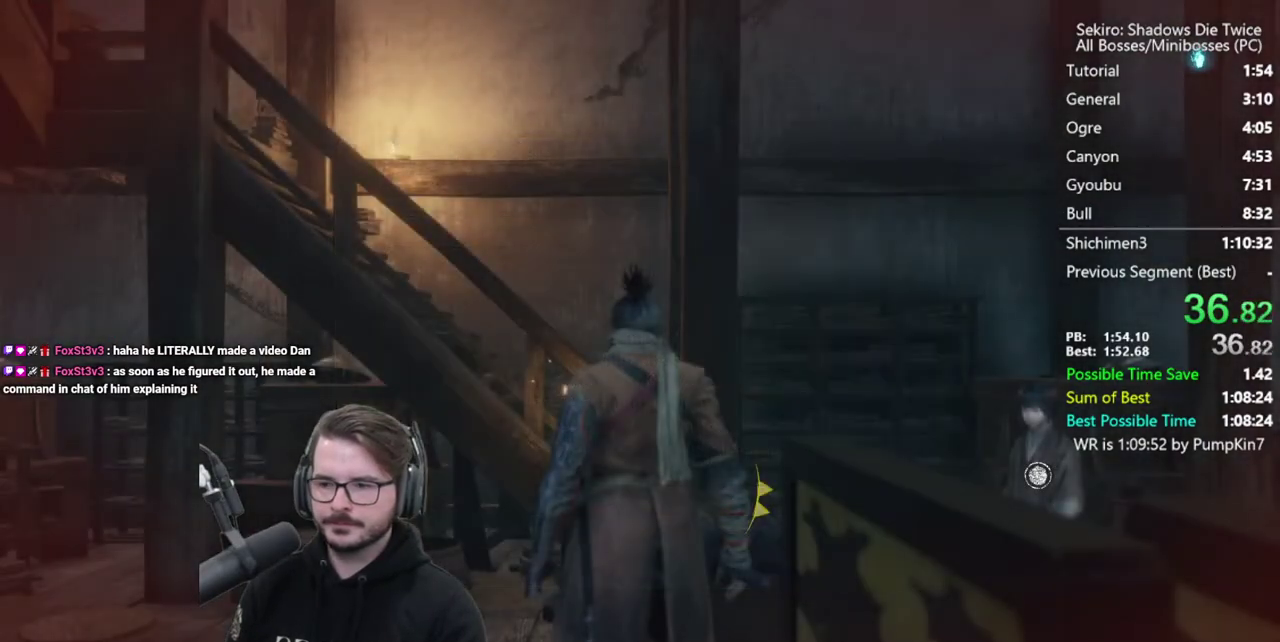
{"buttons": ["X"], "left_stick": "center", "right_stick": "center", "button_events": [[33, "X", "up"], [100, "X", "down"], [200, "X", "up"], [267, "X", "down"], [367, "X", "up"], [433, "X", "down"]]}
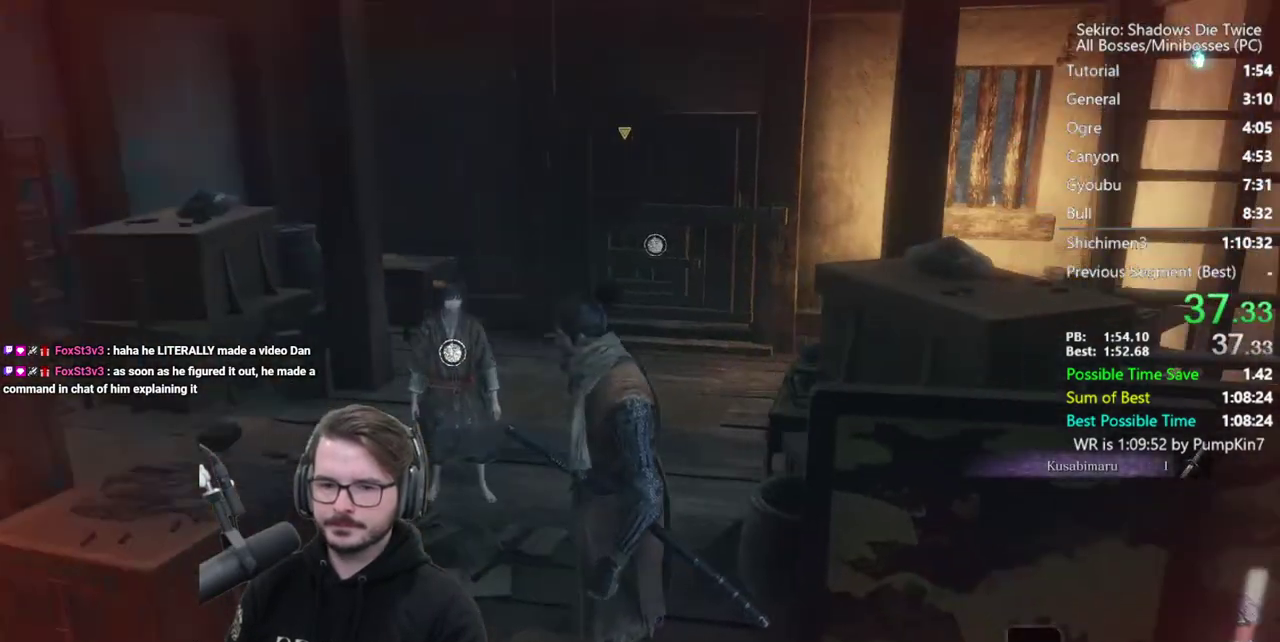
{"buttons": [], "left_stick": "center", "right_stick": "center", "button_events": [[33, "X", "up"], [100, "X", "down"], [200, "X", "up"], [267, "X", "down"], [367, "X", "up"], [433, "X", "down"], [500, "X", "up"]]}
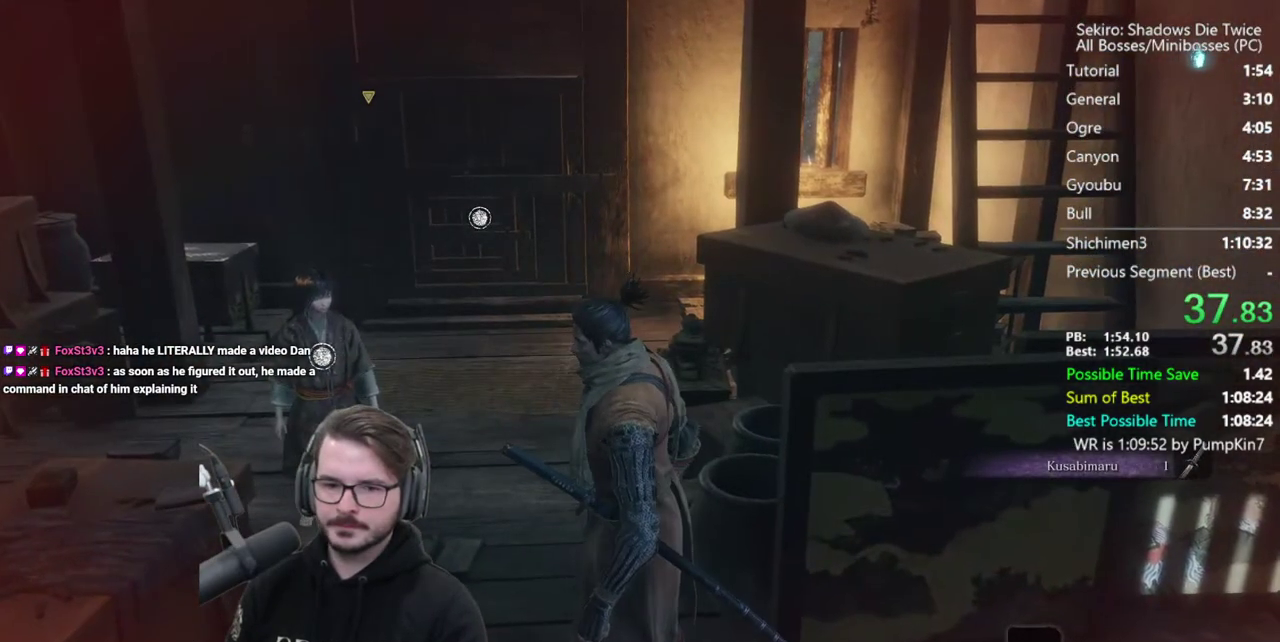
{"buttons": [], "left_stick": "center", "right_stick": "down-right", "button_events": [[67, "X", "down"], [167, "X", "up"], [233, "X", "down"], [367, "X", "up"]]}
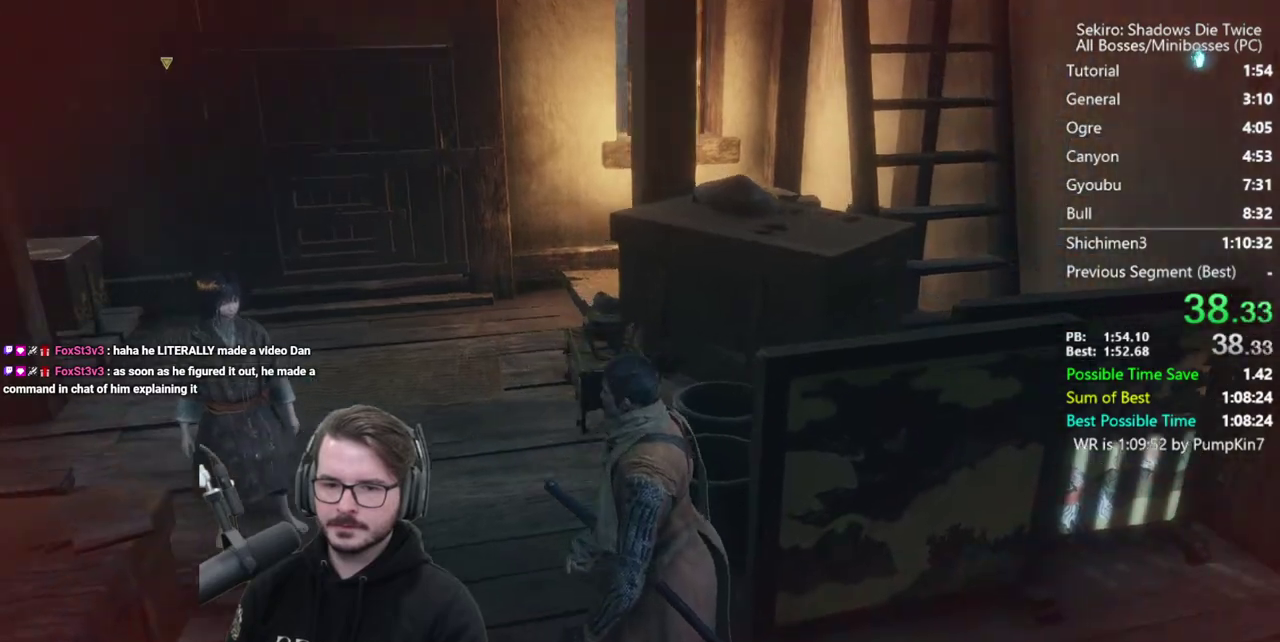
{"buttons": [], "left_stick": "center", "right_stick": "center", "button_events": [[167, "A", "down"], [267, "A", "up"], [367, "A", "down"], [467, "A", "up"]]}
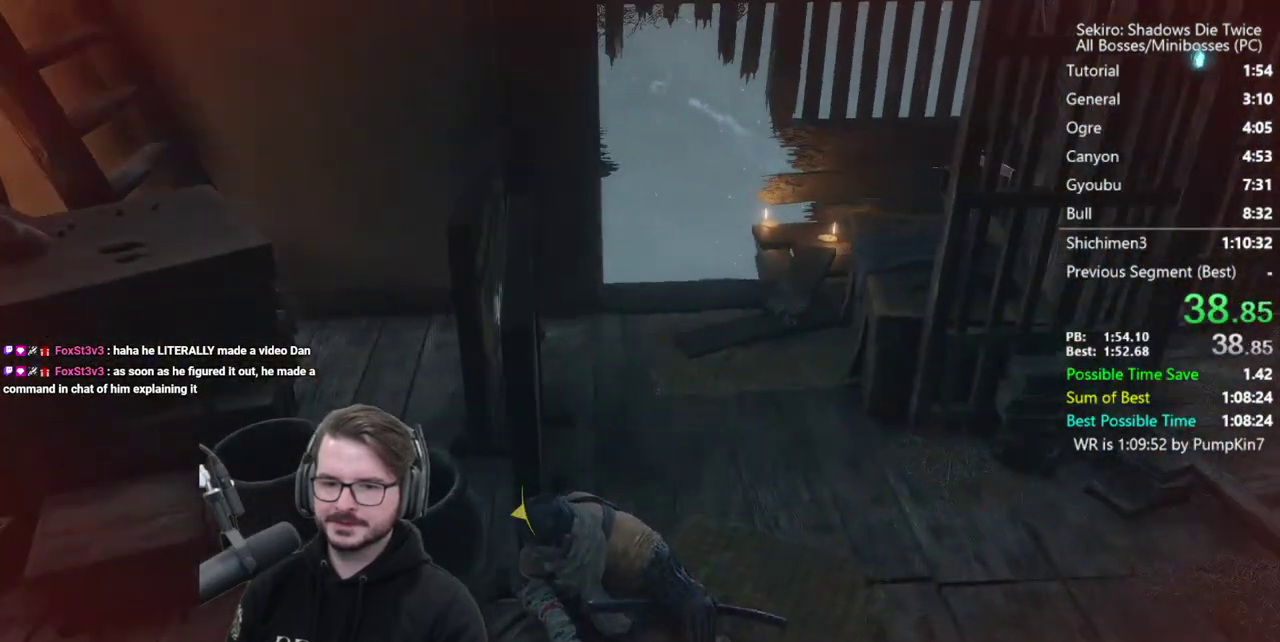
{"buttons": [], "left_stick": "center", "right_stick": "center", "button_events": [[33, "A", "down"], [133, "A", "up"], [233, "A", "down"], [333, "A", "up"], [400, "A", "down"], [500, "A", "up"]]}
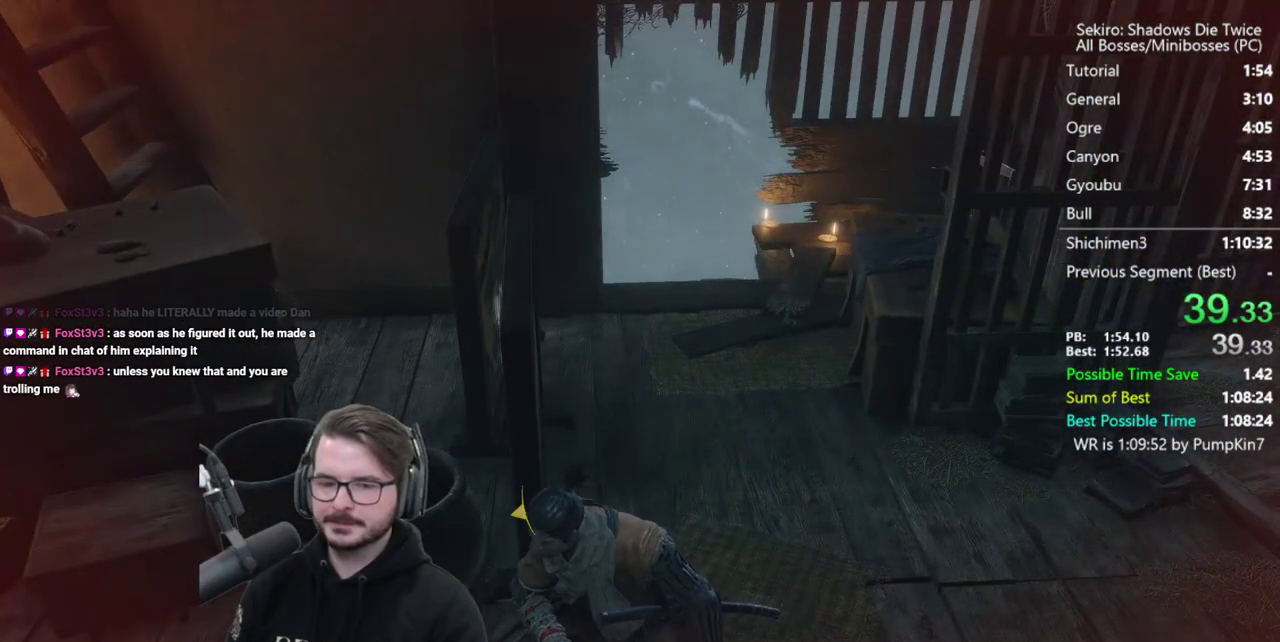
{"buttons": ["A"], "left_stick": "center", "right_stick": "center", "button_events": [[100, "A", "down"], [167, "A", "up"], [267, "A", "down"], [367, "A", "up"], [433, "A", "down"]]}
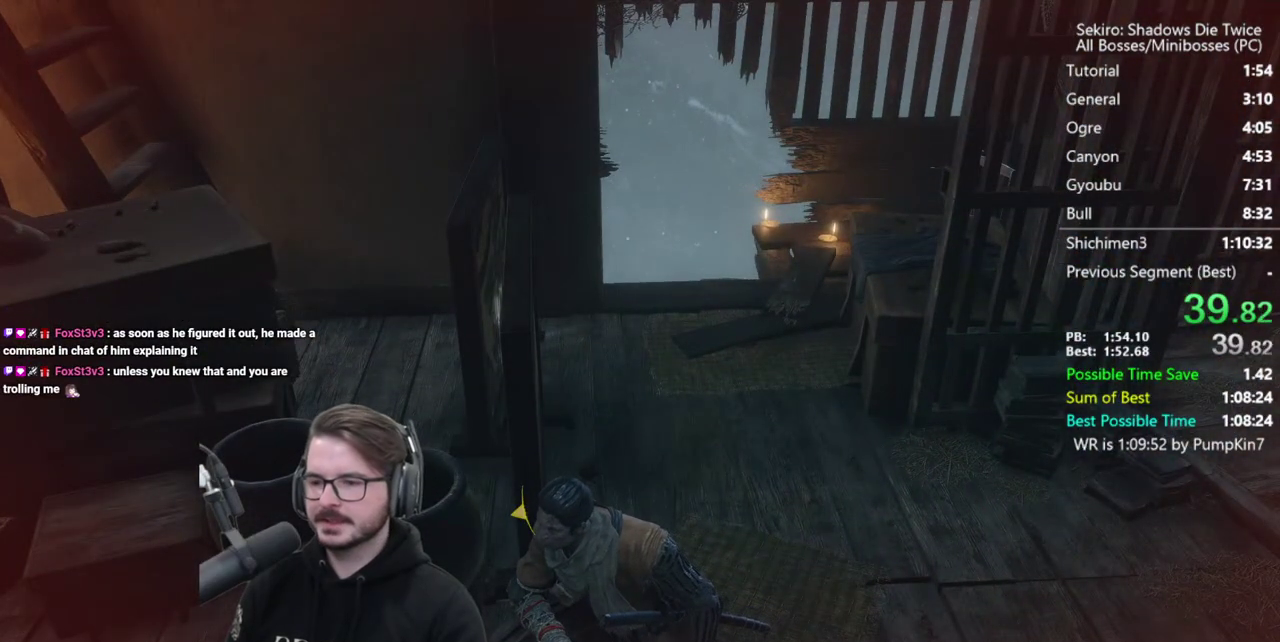
{"buttons": ["A"], "left_stick": "center", "right_stick": "center", "button_events": [[33, "A", "up"], [133, "A", "down"], [200, "A", "up"], [300, "A", "down"], [367, "A", "up"], [500, "A", "down"]]}
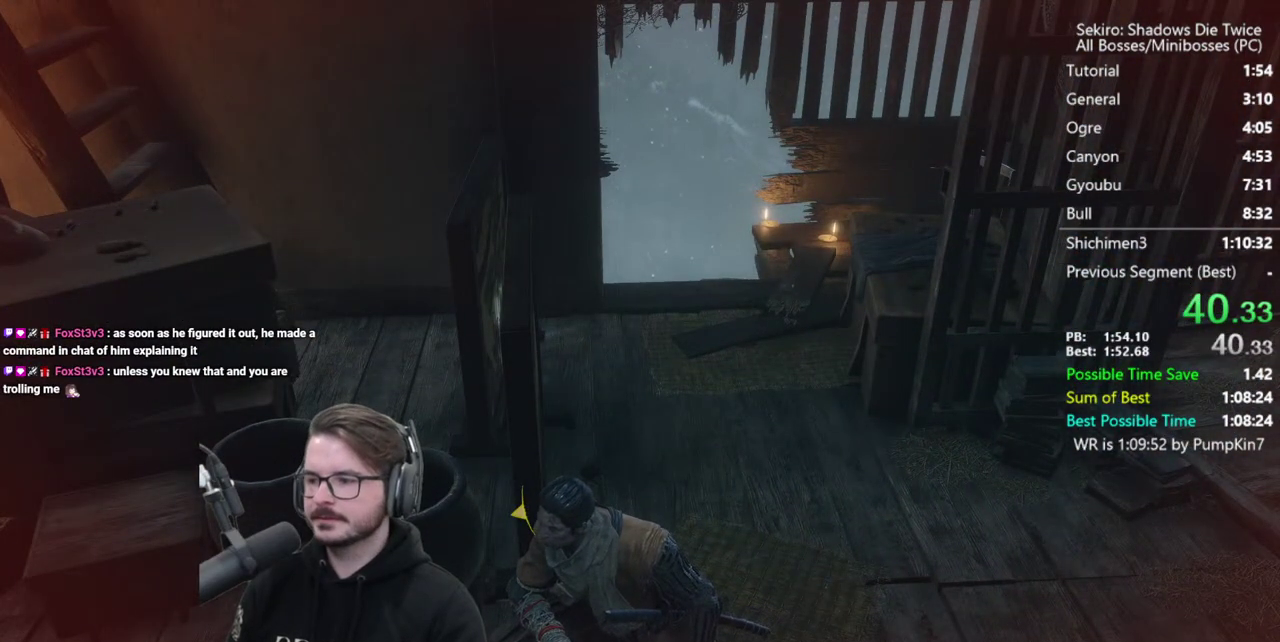
{"buttons": ["A"], "left_stick": "center", "right_stick": "center"}
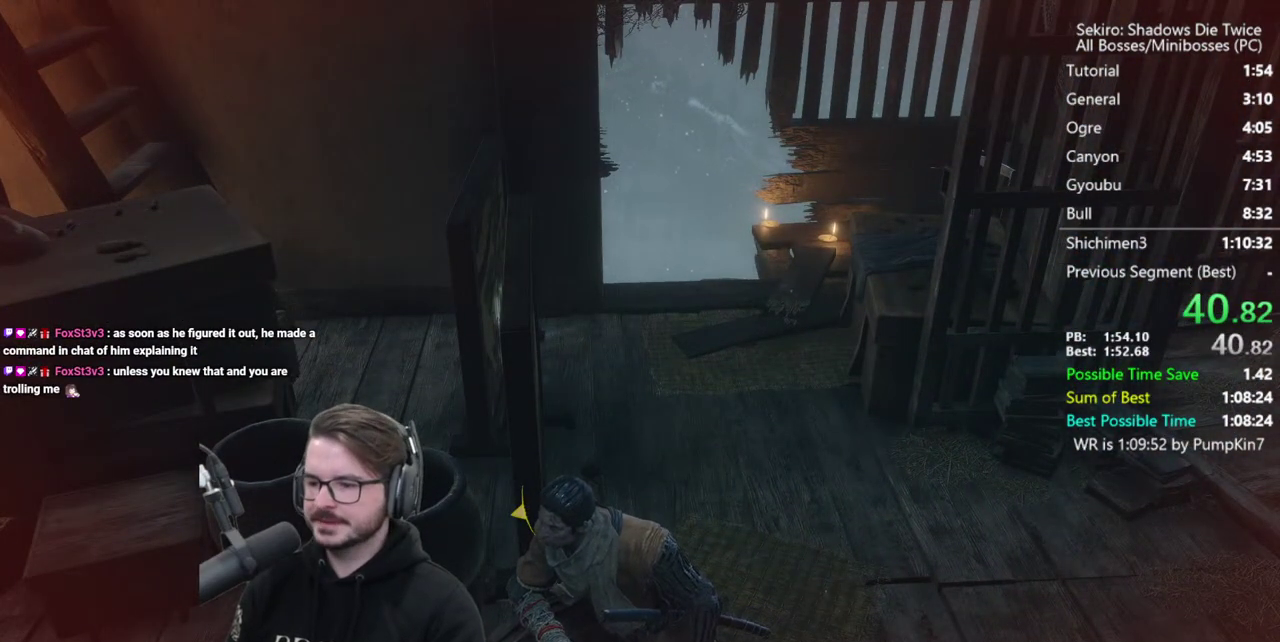
{"buttons": ["A"], "left_stick": "up-right", "right_stick": "center"}
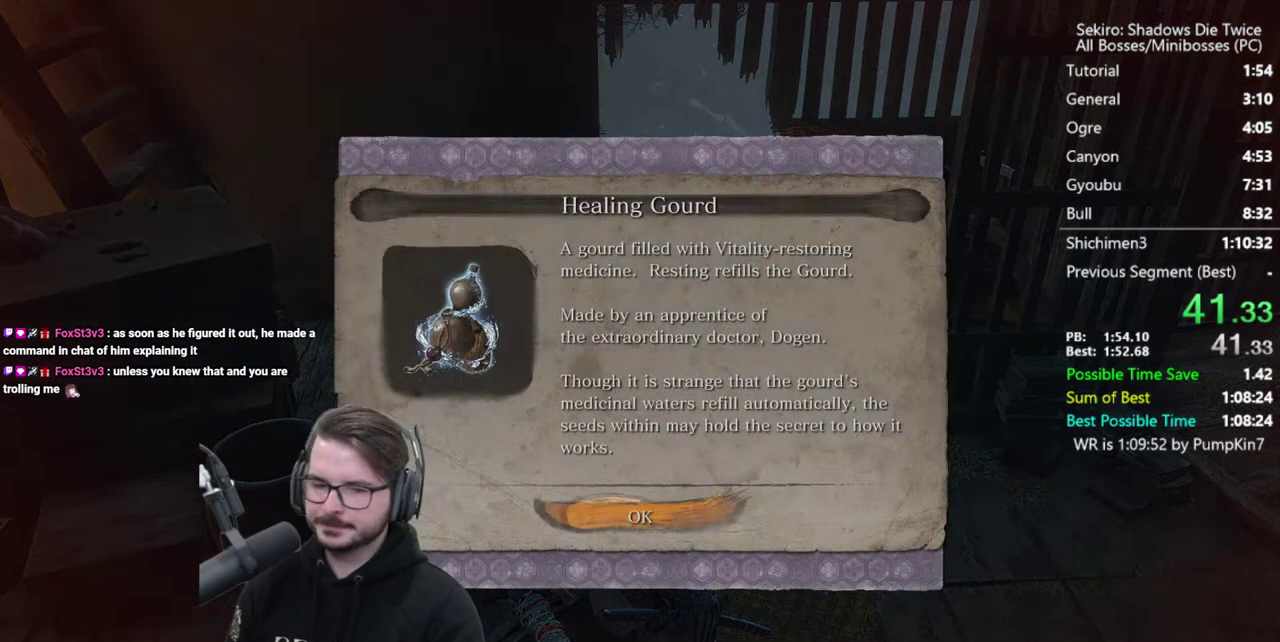
{"buttons": ["START"], "left_stick": "up-right", "right_stick": "center", "button_events": [[67, "A", "up"], [133, "START", "down"], [233, "START", "up"], [333, "START", "down"], [400, "START", "up"], [500, "START", "down"]]}
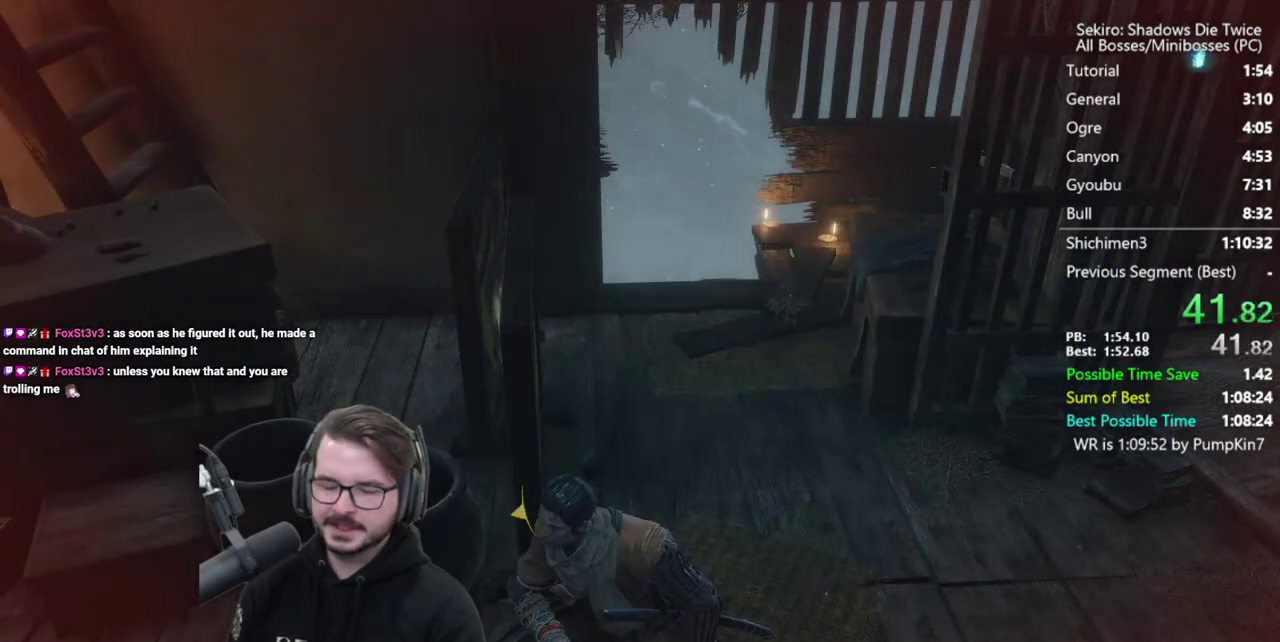
{"buttons": ["START"], "left_stick": "up-right", "right_stick": "center", "button_events": [[67, "START", "up"], [133, "START", "down"], [200, "START", "up"], [267, "START", "down"], [333, "START", "up"], [400, "START", "down"]]}
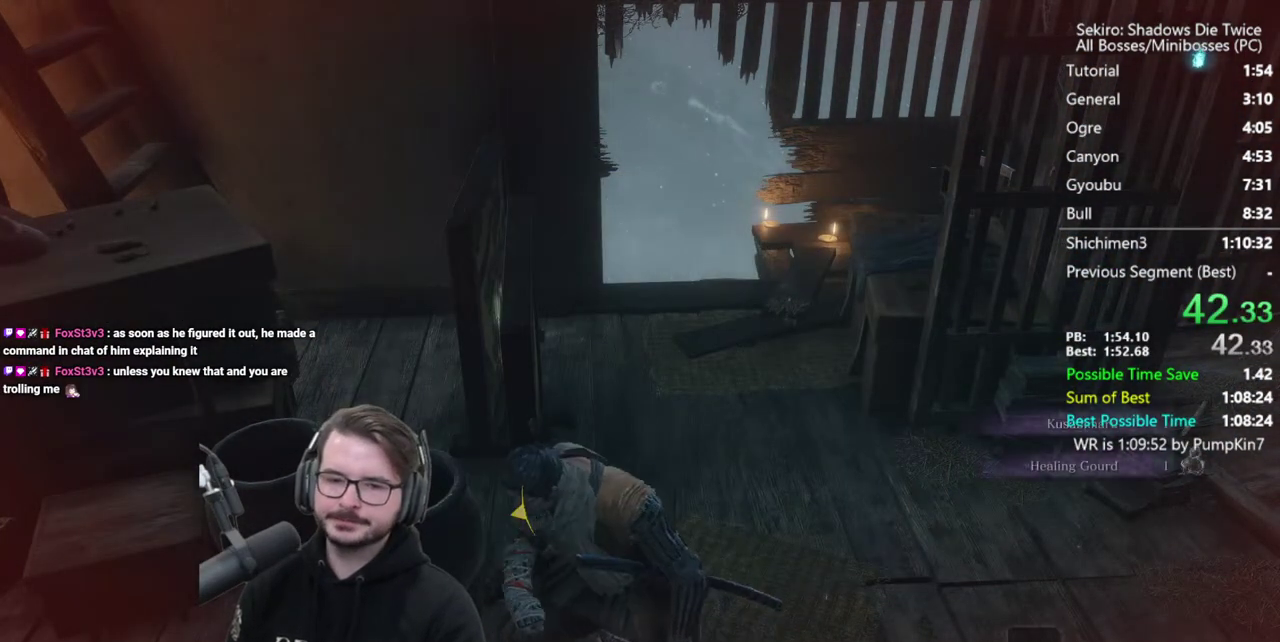
{"buttons": [], "left_stick": "up-right", "right_stick": "center", "button_events": [[33, "START", "up"]]}
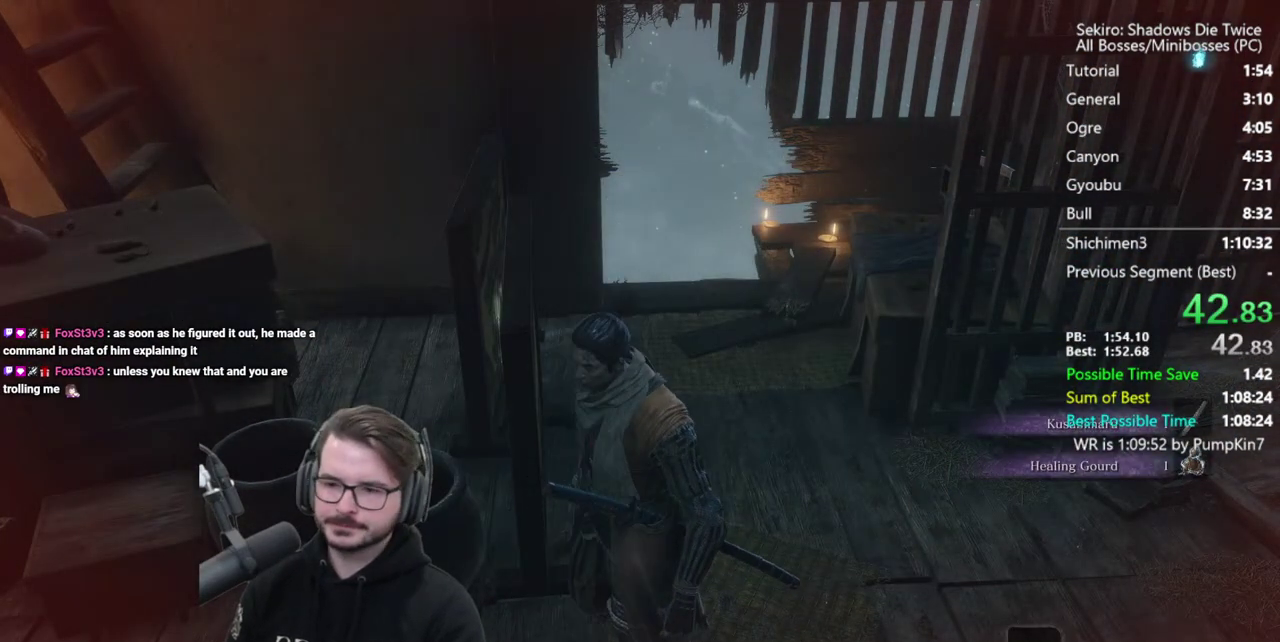
{"buttons": [], "left_stick": "up", "right_stick": "center", "button_events": []}
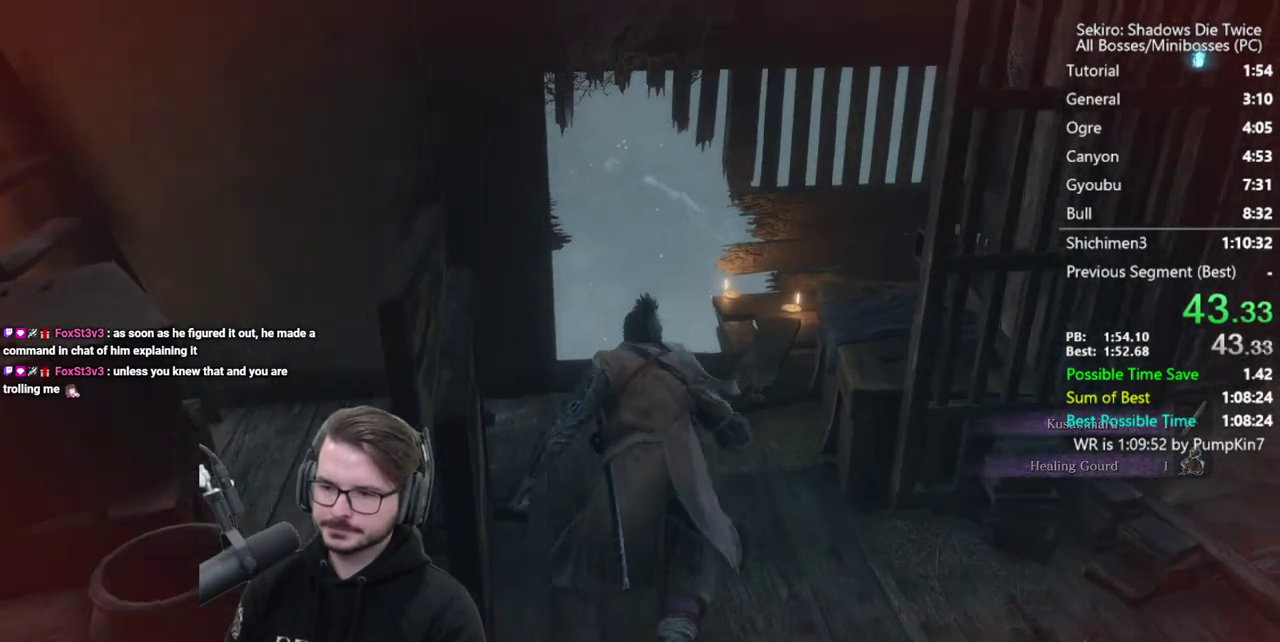
{"buttons": [], "left_stick": "up", "right_stick": "down-left"}
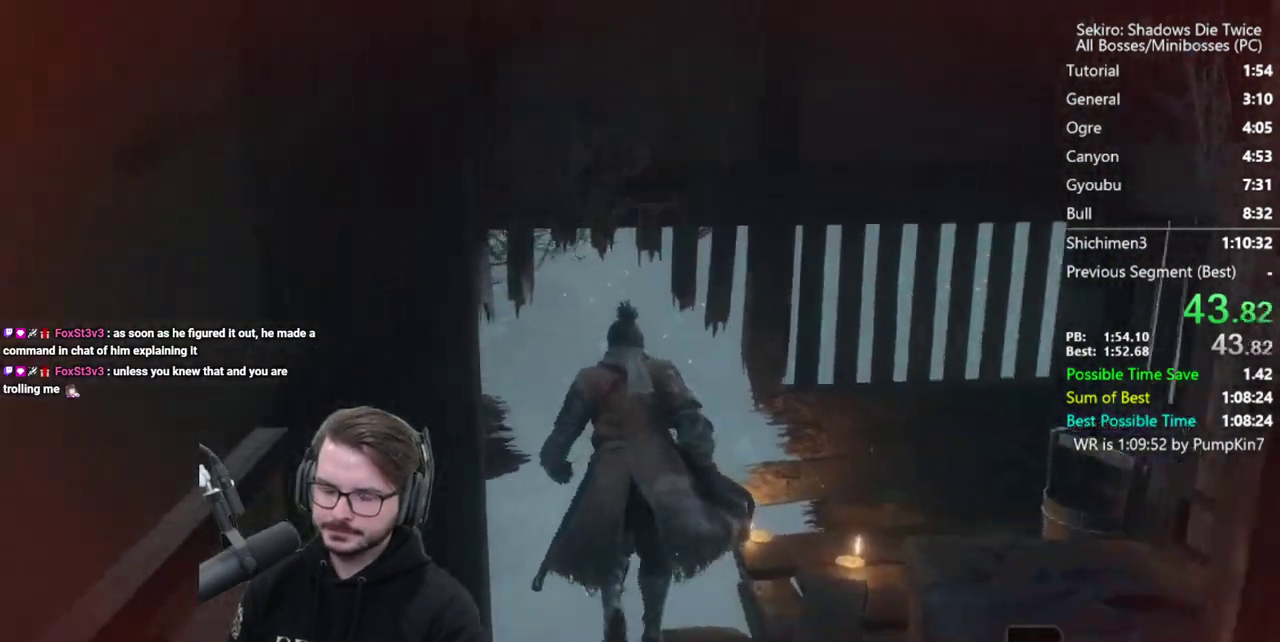
{"buttons": [], "left_stick": "up", "right_stick": "center"}
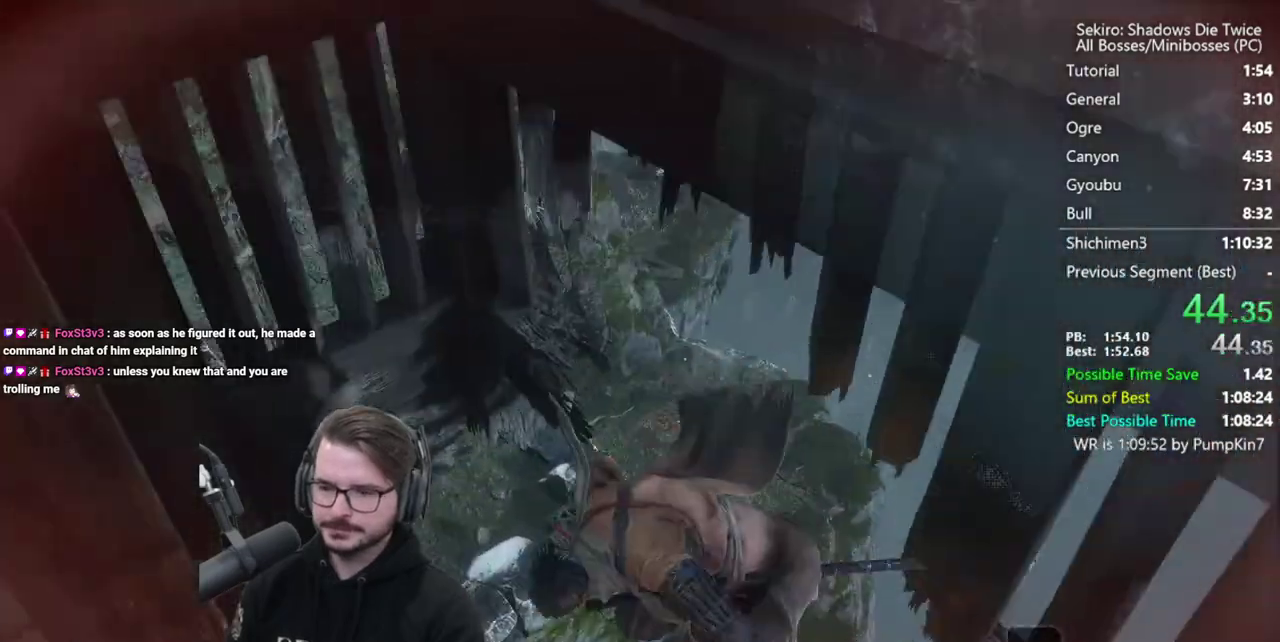
{"buttons": [], "left_stick": "up", "right_stick": "center", "button_events": [[300, "A", "down"], [367, "A", "up"]]}
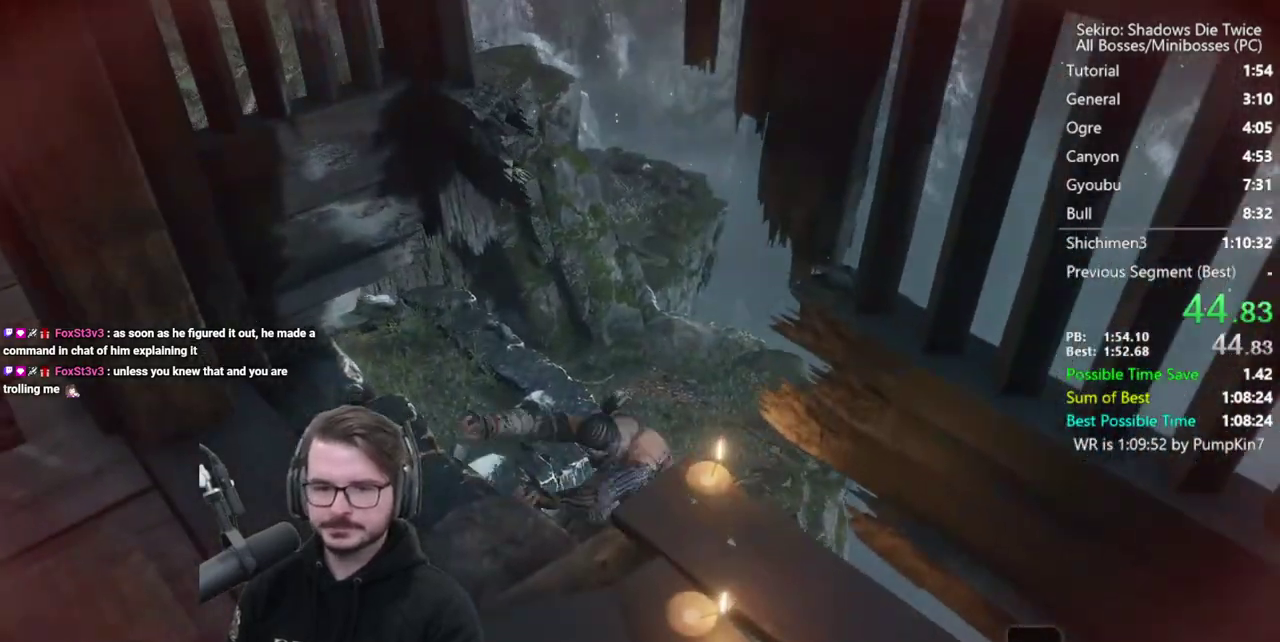
{"buttons": [], "left_stick": "up", "right_stick": "down-left", "button_events": [[67, "X", "down"], [400, "X", "up"]]}